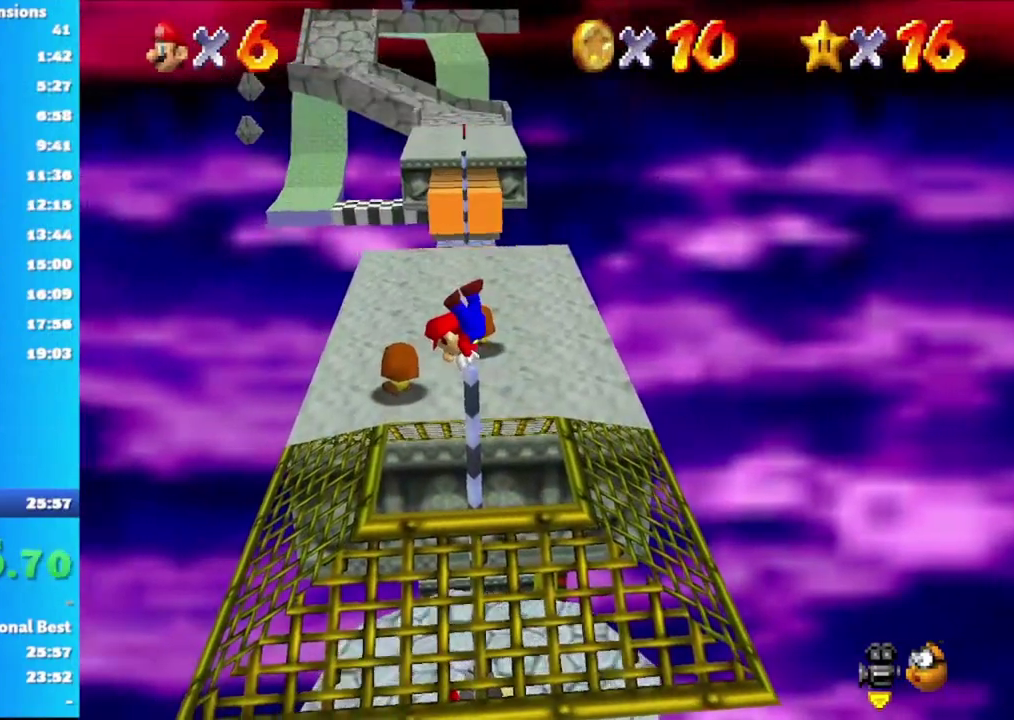
Gameplay with a controller (Xbox layout); each line is a JSON object with the inputs held at the frame after it. "events" lists button and stick changes between this image and that frame as [ms after this image, input, new state], when the widget could be followed in between.
{"buttons": [], "left_stick": "center", "right_stick": "center", "events": [[367, "left_stick", "center"]]}
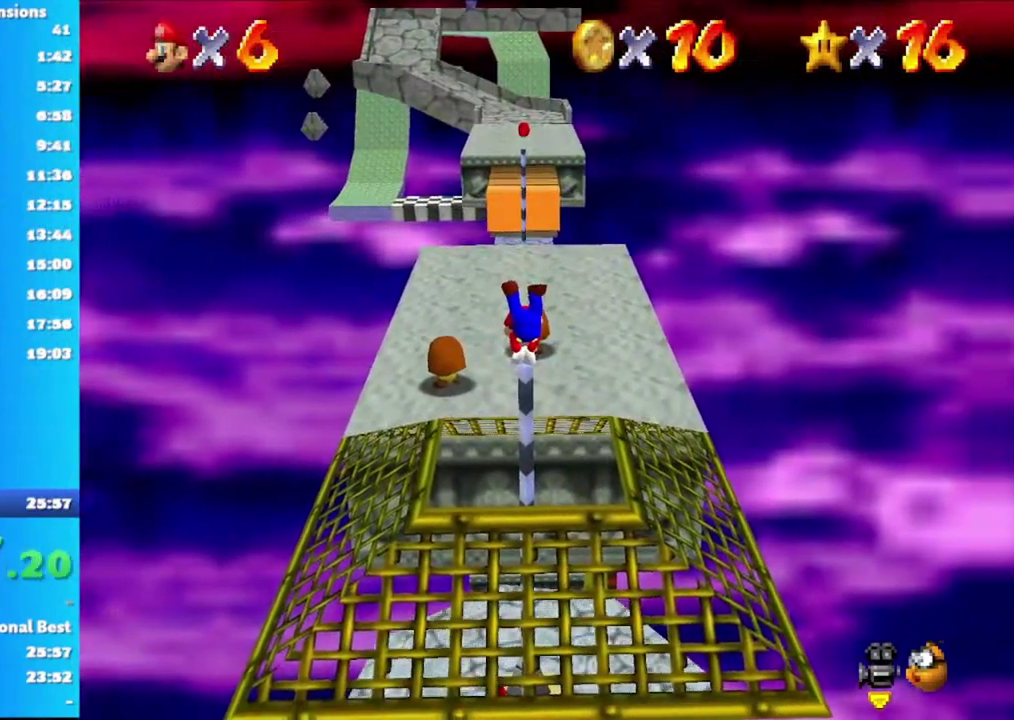
{"buttons": [], "left_stick": "up", "right_stick": "center", "events": [[33, "left_stick", "up"], [50, "A", "down"], [400, "A", "up"]]}
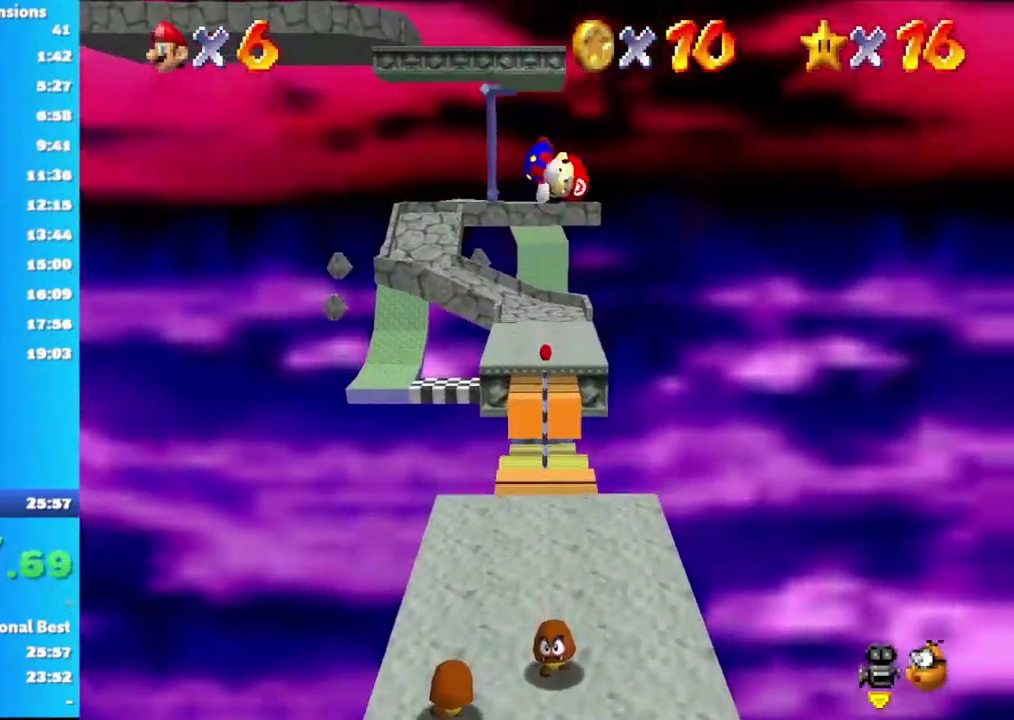
{"buttons": [], "left_stick": "up", "right_stick": "center", "events": []}
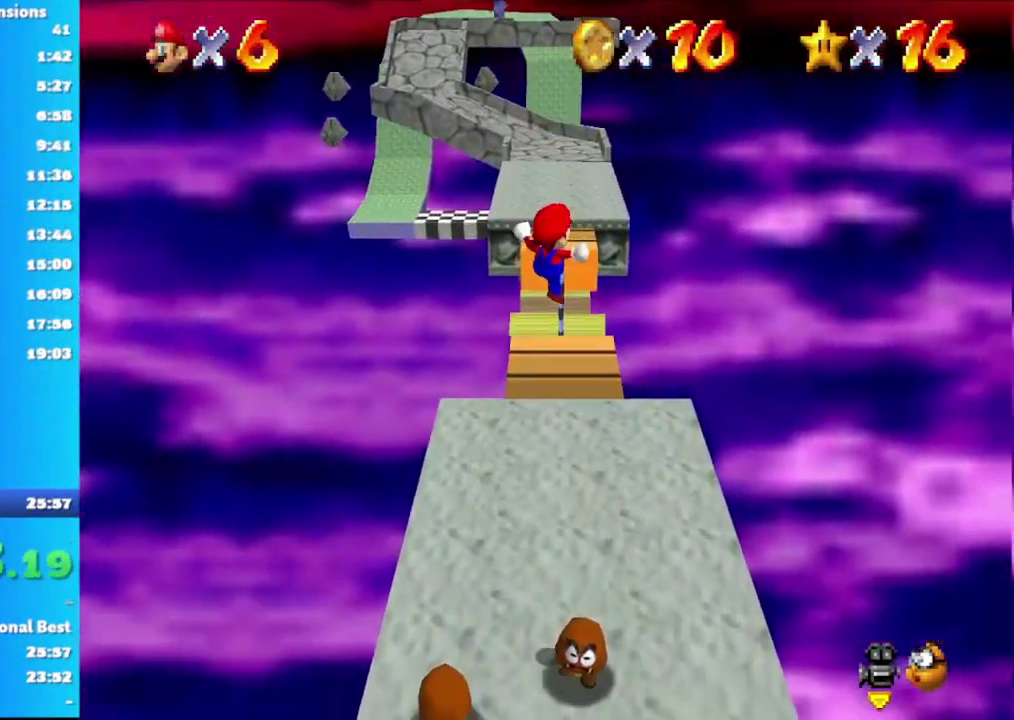
{"buttons": [], "left_stick": "up", "right_stick": "center", "events": []}
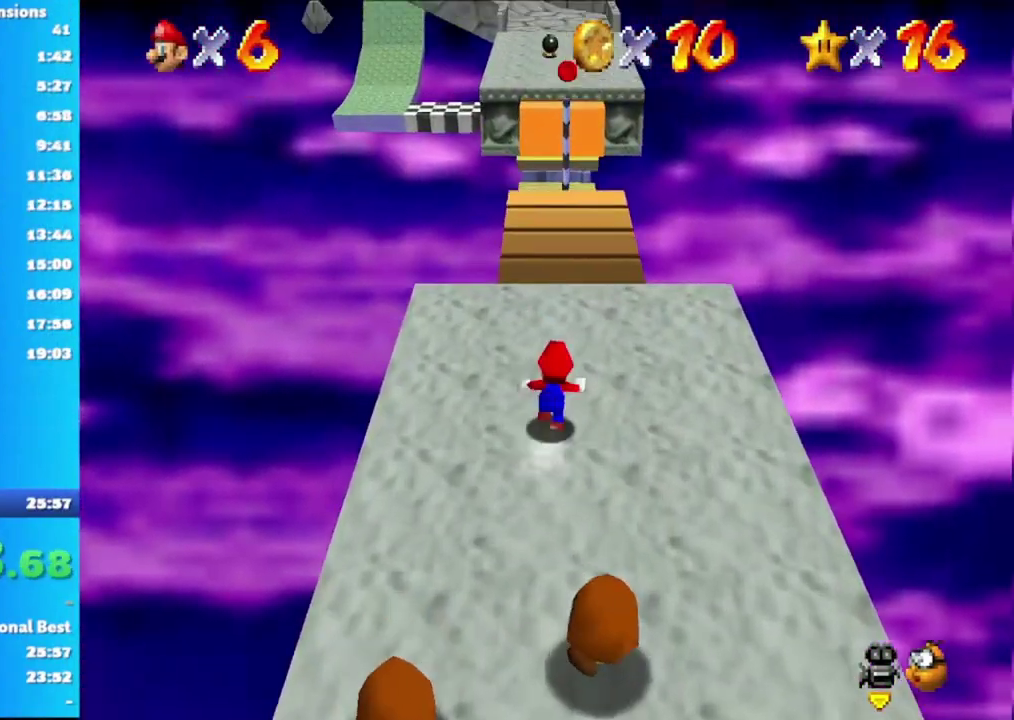
{"buttons": ["A"], "left_stick": "up", "right_stick": "center", "events": [[333, "A", "down"]]}
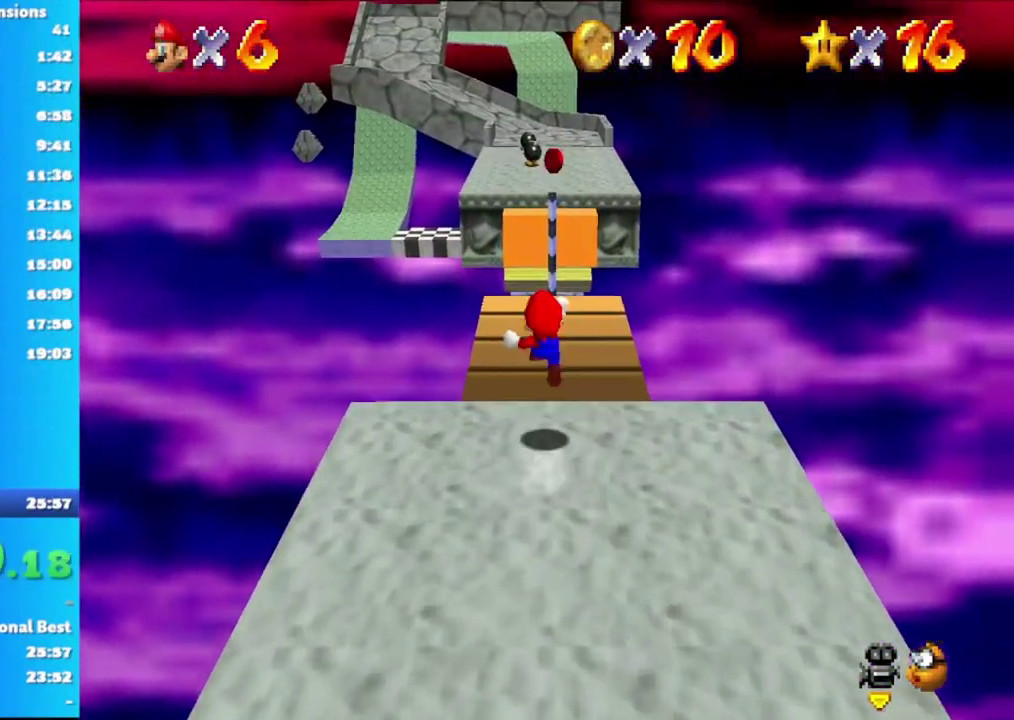
{"buttons": ["A"], "left_stick": "up", "right_stick": "center", "events": [[17, "left_stick", "up-left"], [267, "left_stick", "up"]]}
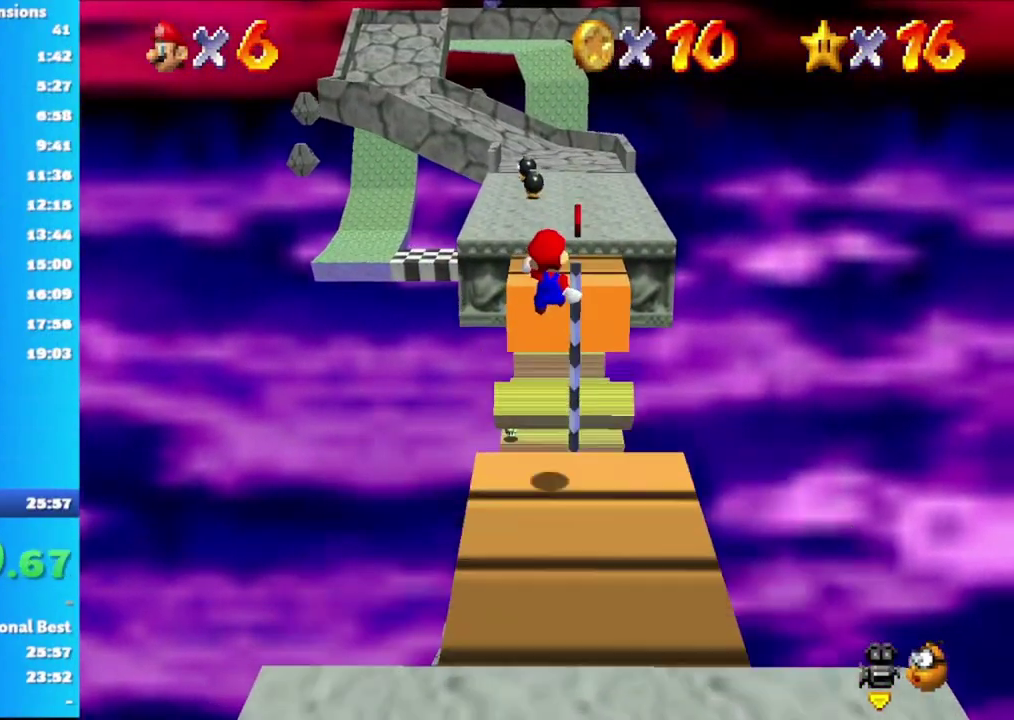
{"buttons": [], "left_stick": "up", "right_stick": "center", "events": [[283, "A", "up"]]}
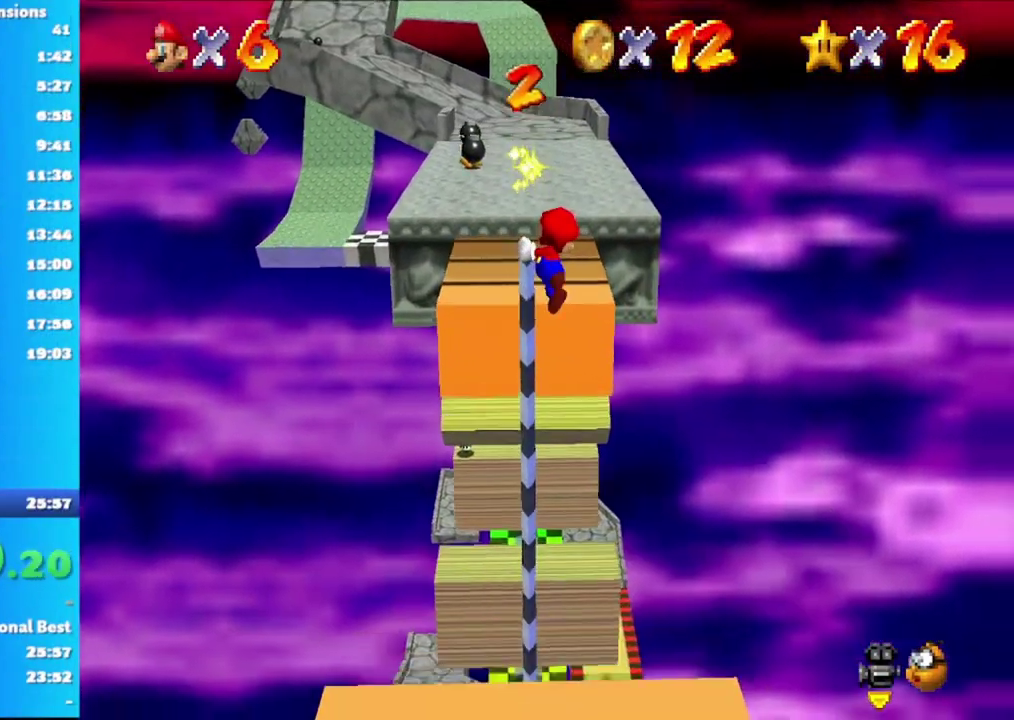
{"buttons": [], "left_stick": "up", "right_stick": "center", "events": []}
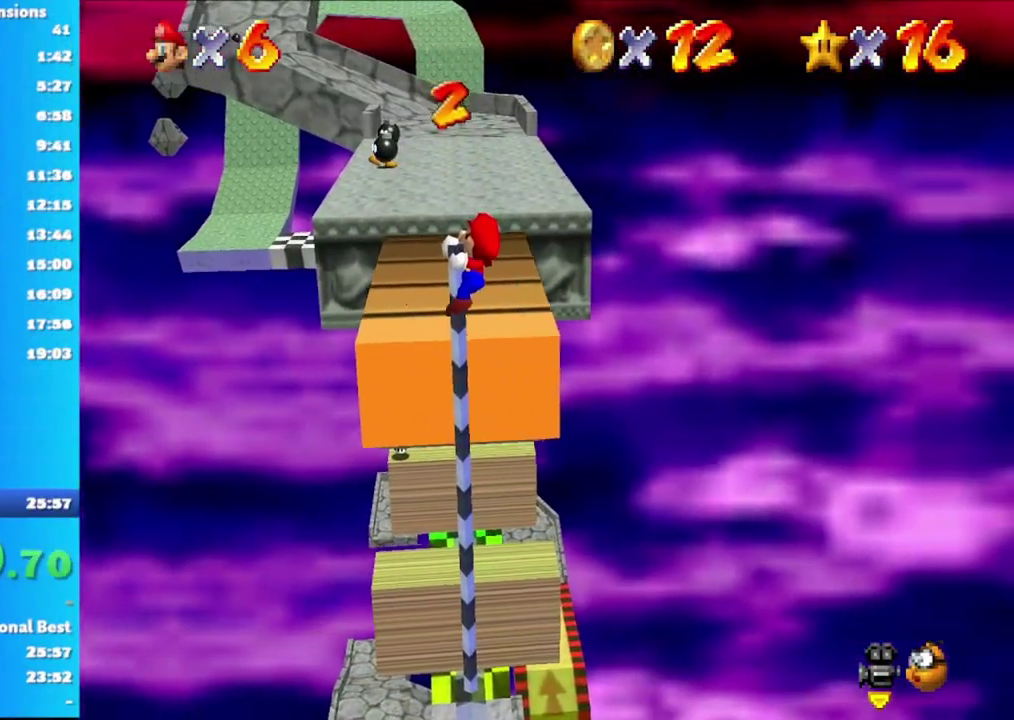
{"buttons": [], "left_stick": "right", "right_stick": "center", "events": [[217, "left_stick", "center"], [317, "left_stick", "right"]]}
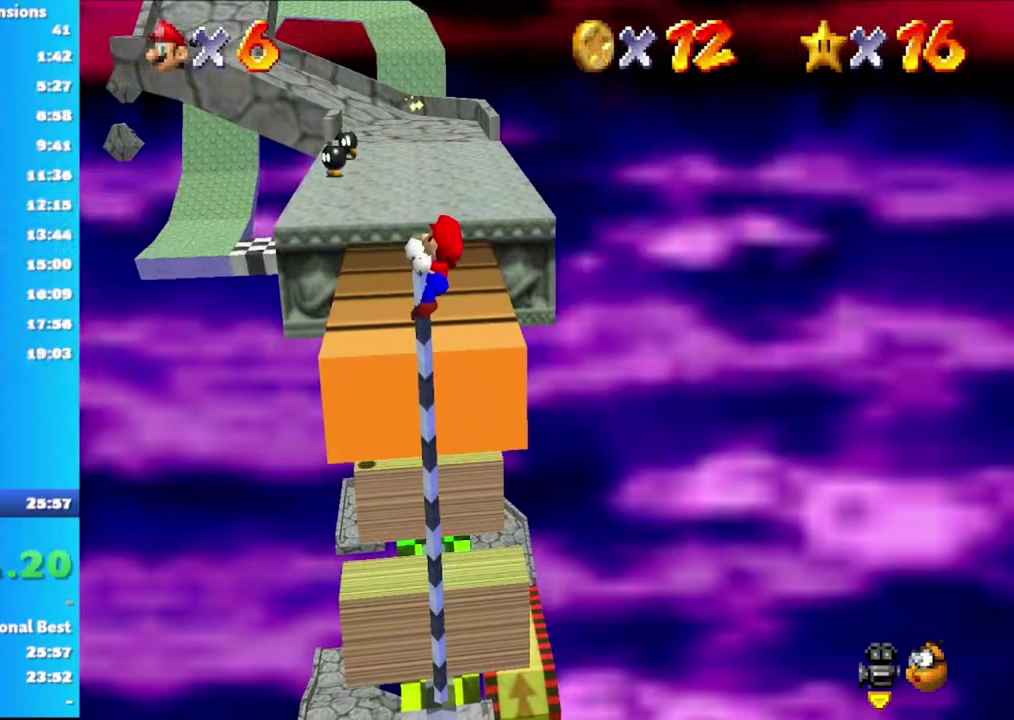
{"buttons": [], "left_stick": "up", "right_stick": "center", "events": [[133, "left_stick", "up"]]}
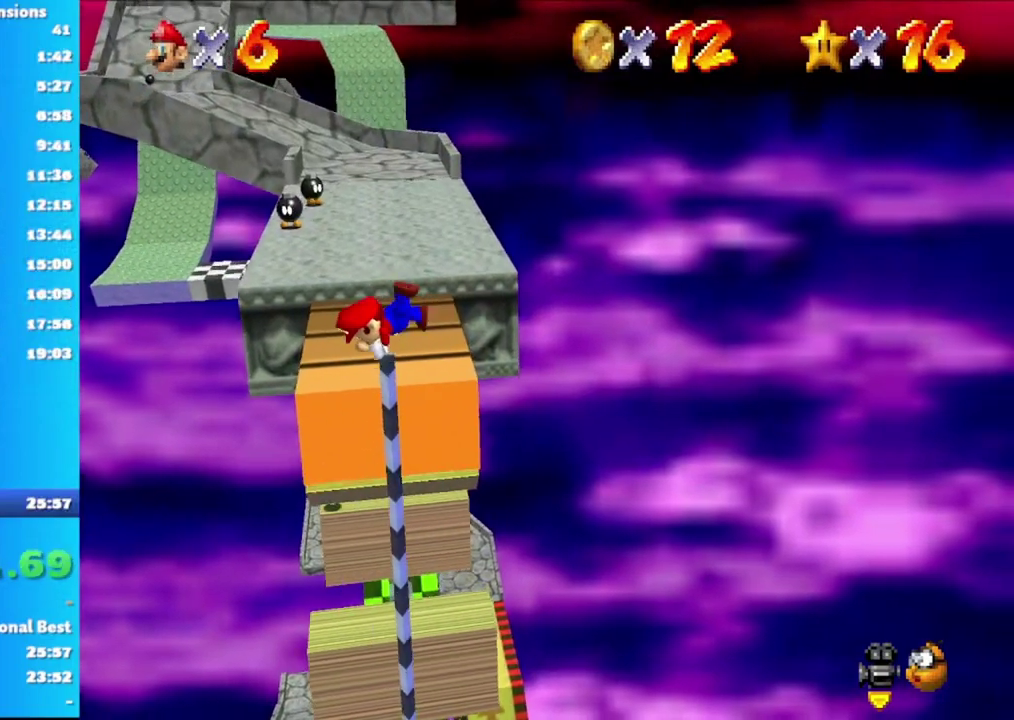
{"buttons": [], "left_stick": "right", "right_stick": "center", "events": [[67, "left_stick", "center"], [117, "left_stick", "right"]]}
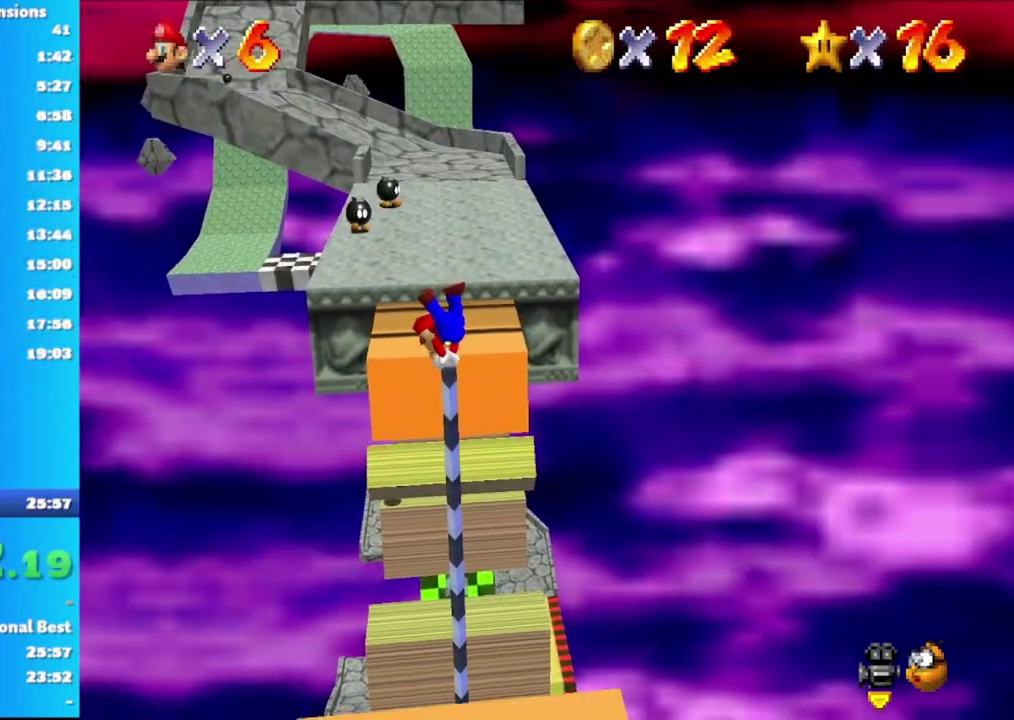
{"buttons": ["A"], "left_stick": "up", "right_stick": "center", "events": [[250, "left_stick", "center"], [450, "left_stick", "up"], [467, "A", "down"]]}
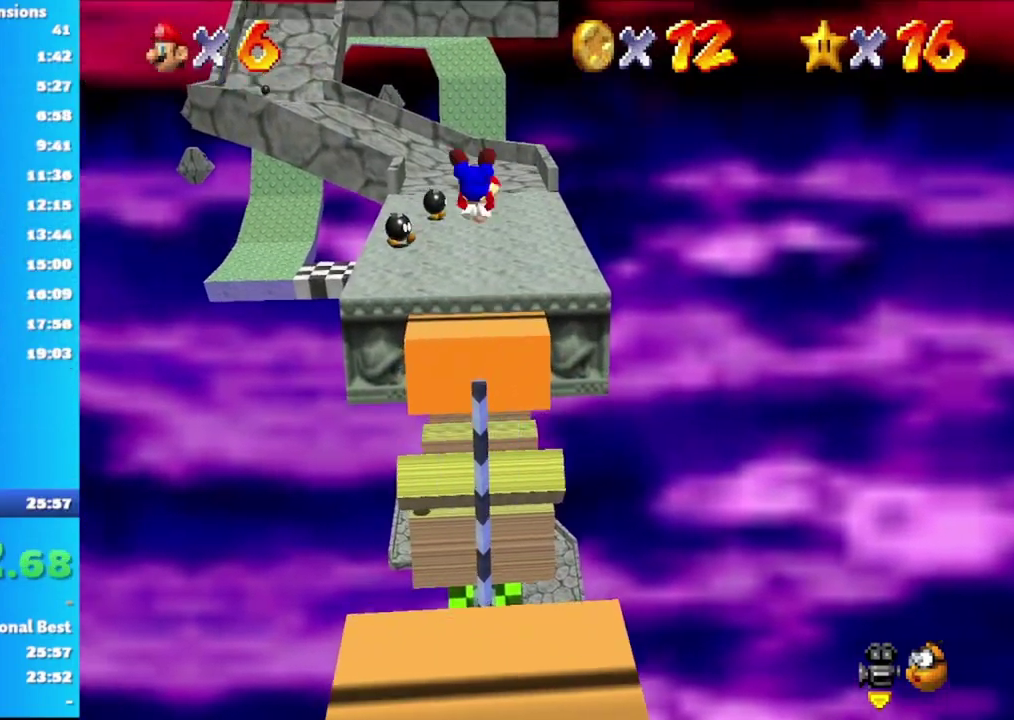
{"buttons": ["A"], "left_stick": "up", "right_stick": "center", "events": []}
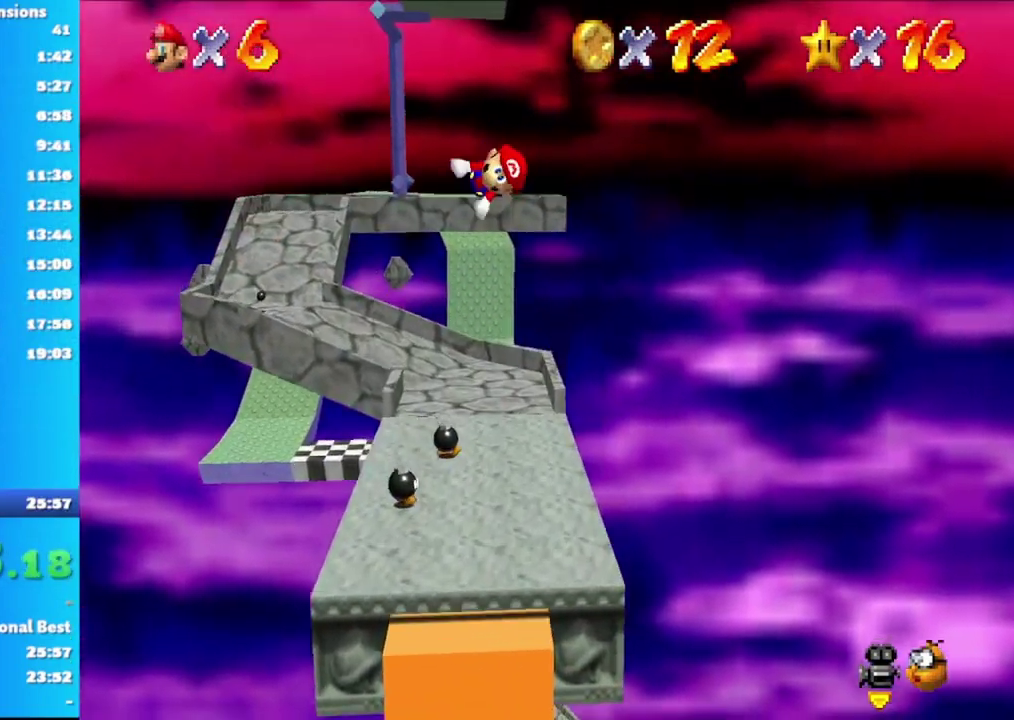
{"buttons": [], "left_stick": "up", "right_stick": "center", "events": [[167, "A", "up"]]}
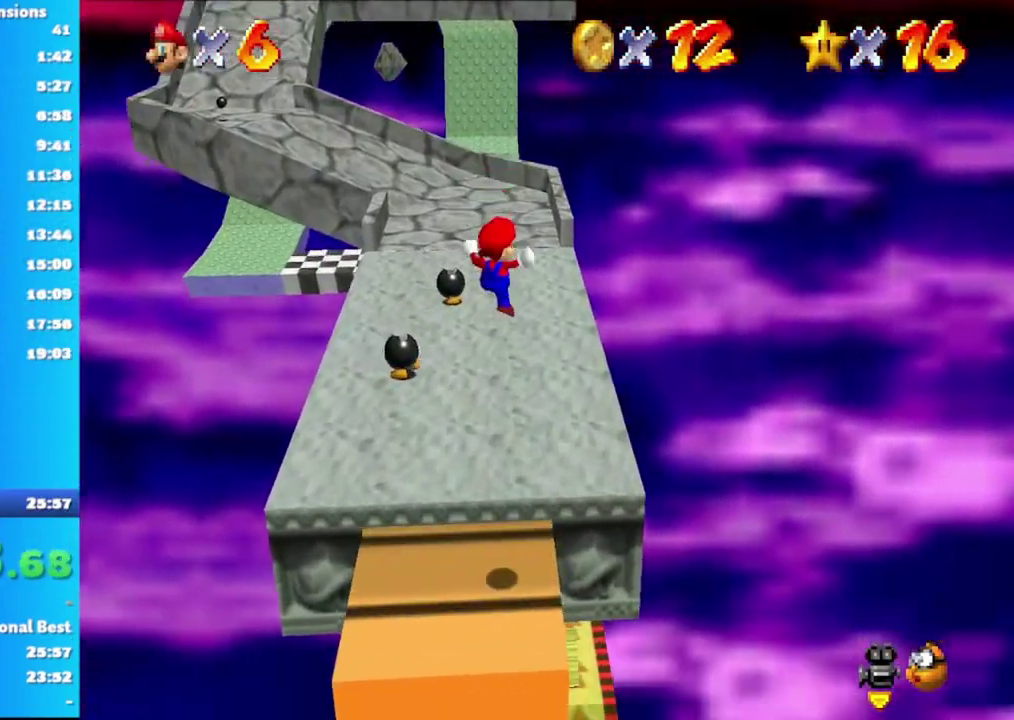
{"buttons": ["A"], "left_stick": "up", "right_stick": "center", "events": [[317, "A", "down"]]}
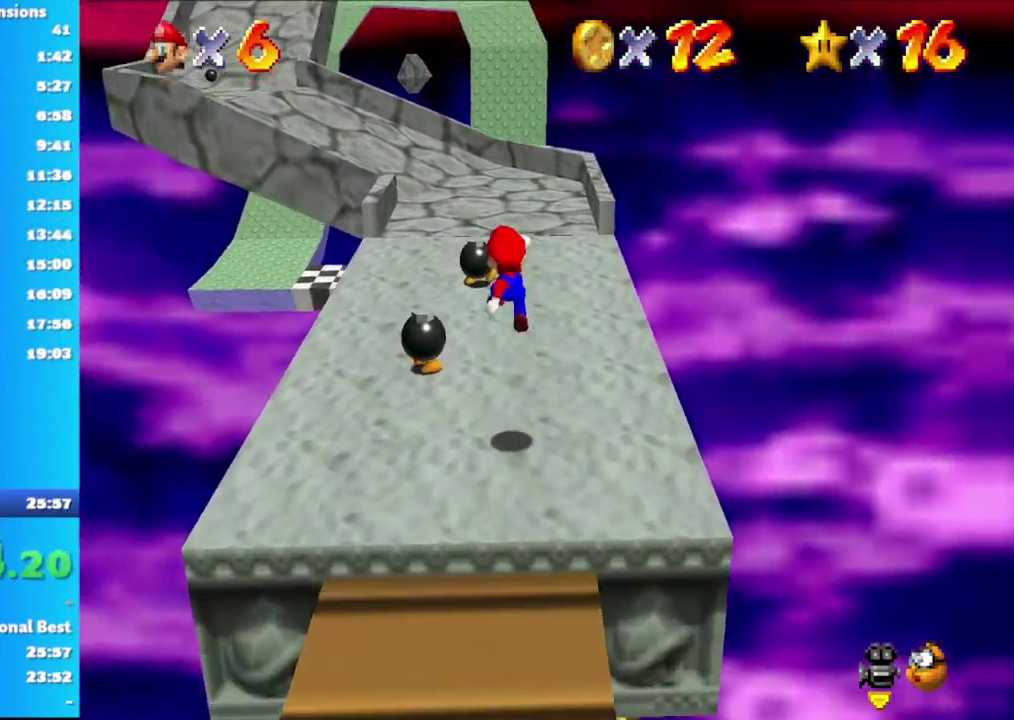
{"buttons": [], "left_stick": "up-left", "right_stick": "center", "events": [[100, "X", "down"], [333, "A", "up"], [417, "X", "up"], [483, "left_stick", "up-left"]]}
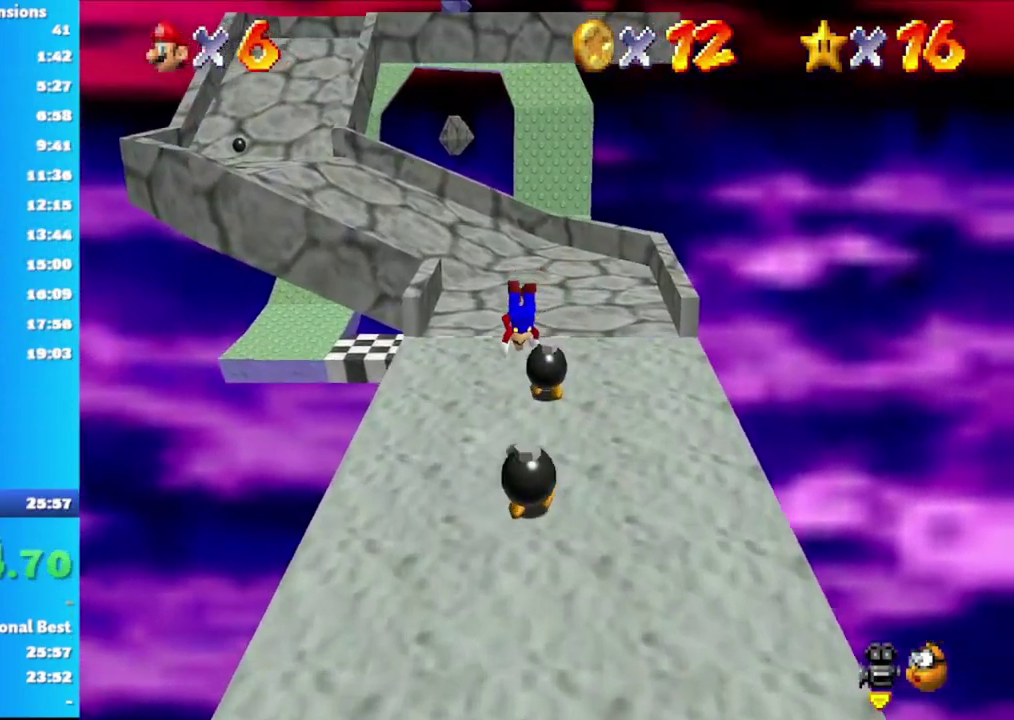
{"buttons": [], "left_stick": "up", "right_stick": "center", "events": [[183, "left_stick", "up"], [283, "A", "down"], [383, "A", "up"]]}
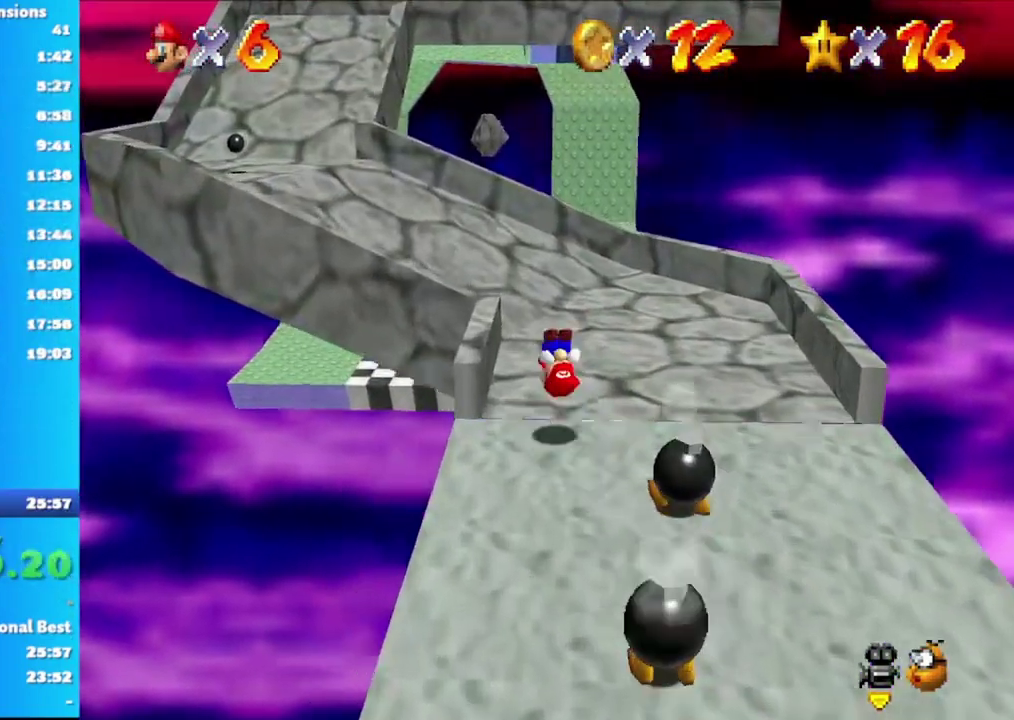
{"buttons": [], "left_stick": "up", "right_stick": "center", "events": []}
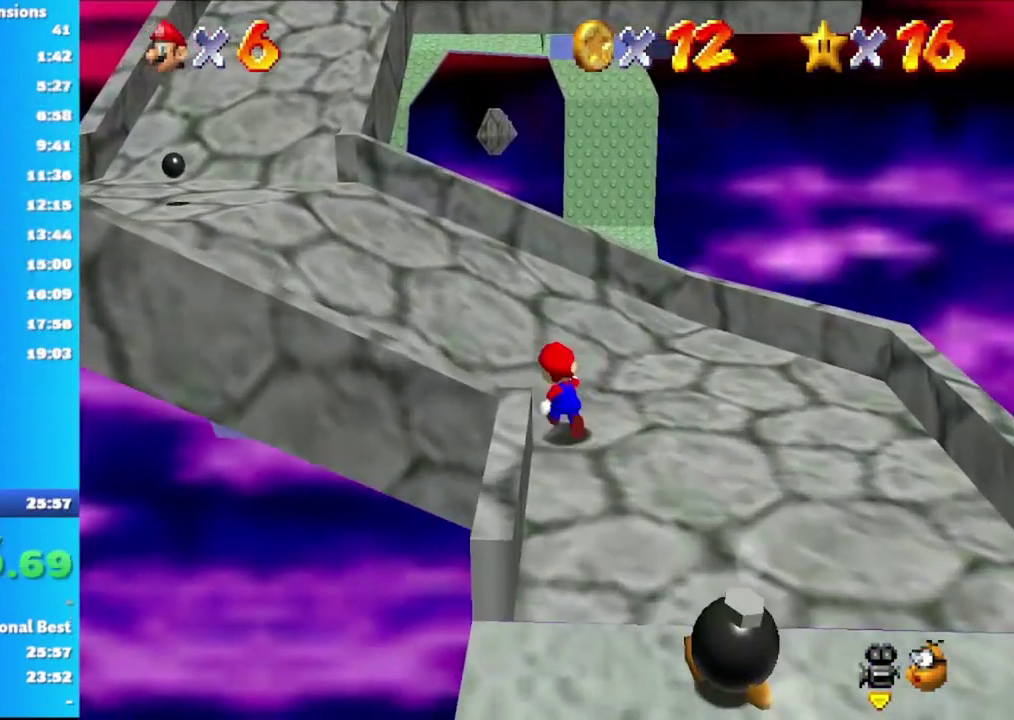
{"buttons": [], "left_stick": "up-left", "right_stick": "center", "events": [[17, "left_stick", "up-left"]]}
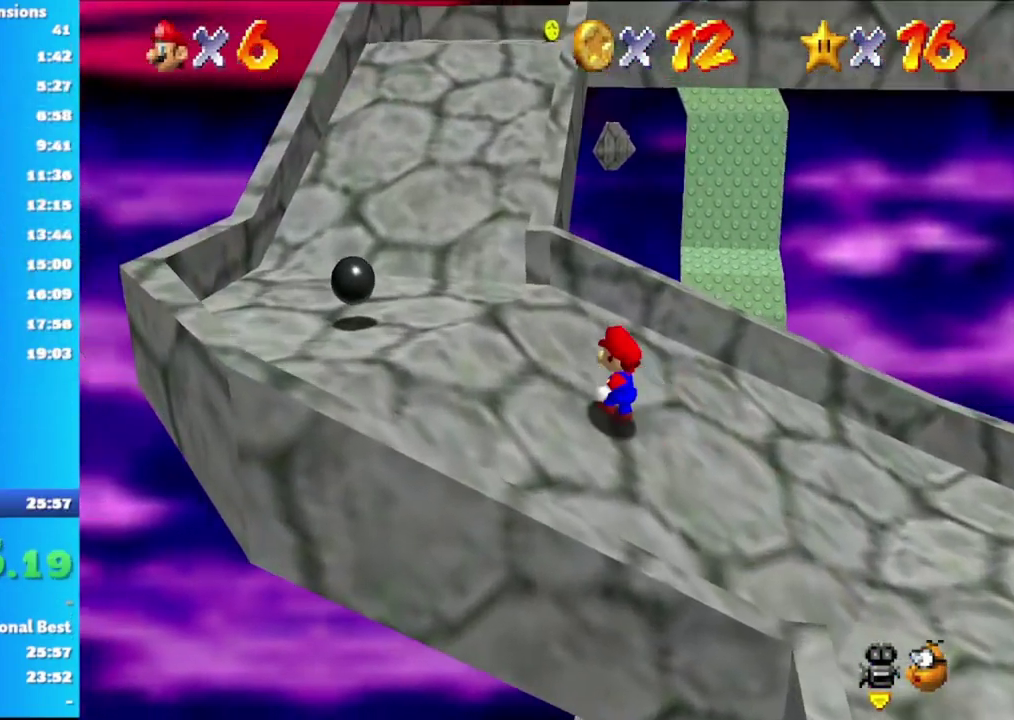
{"buttons": [], "left_stick": "up-left", "right_stick": "center", "events": []}
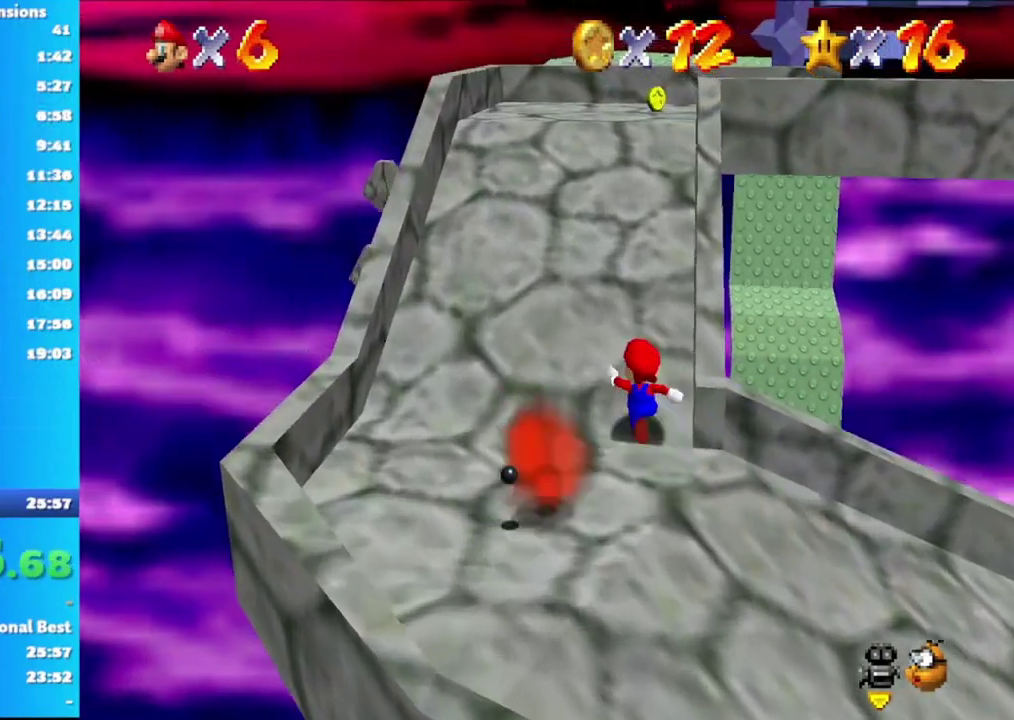
{"buttons": [], "left_stick": "up-right", "right_stick": "center", "events": [[67, "left_stick", "up"], [200, "A", "down"], [283, "A", "up"], [400, "left_stick", "up-right"]]}
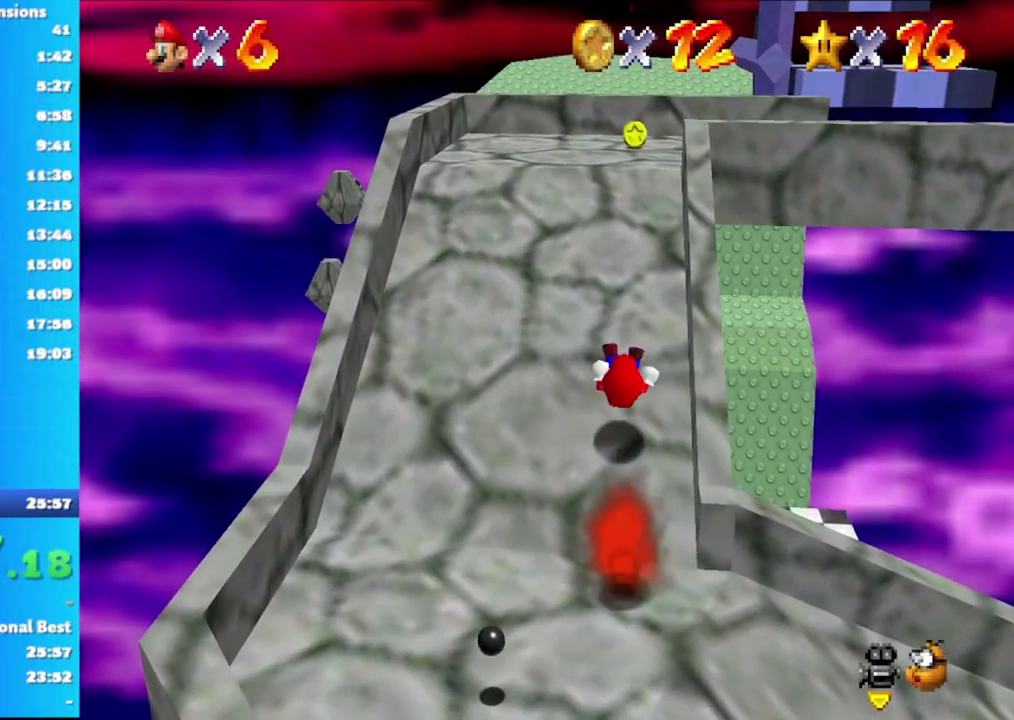
{"buttons": [], "left_stick": "up", "right_stick": "center", "events": [[17, "left_stick", "up"]]}
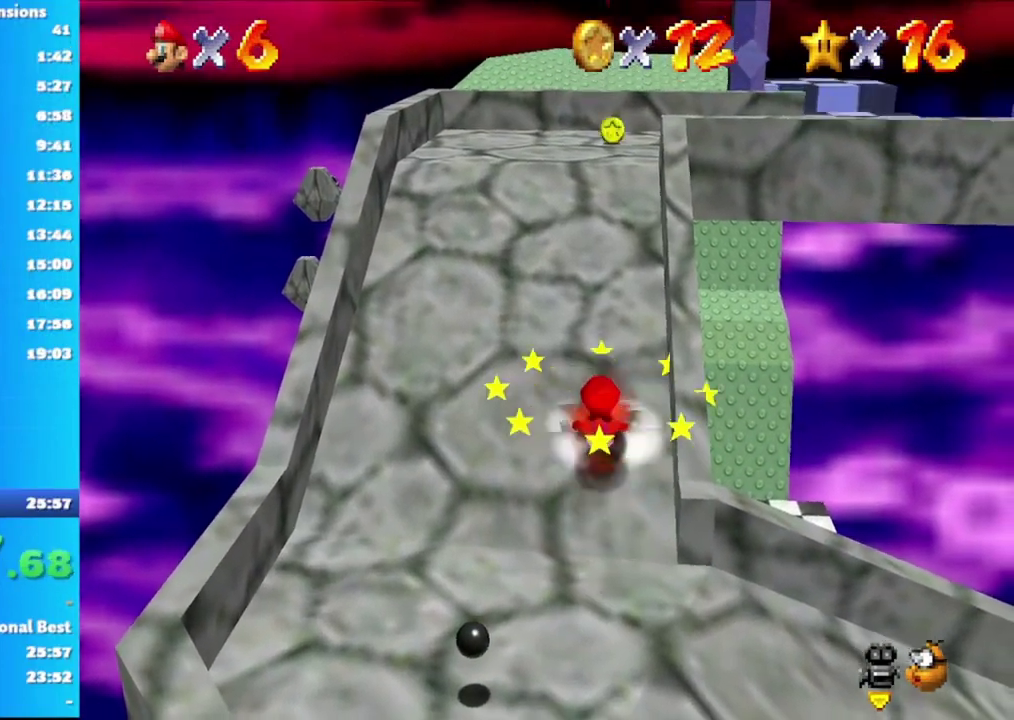
{"buttons": [], "left_stick": "up", "right_stick": "center", "events": [[200, "A", "down"], [300, "A", "up"]]}
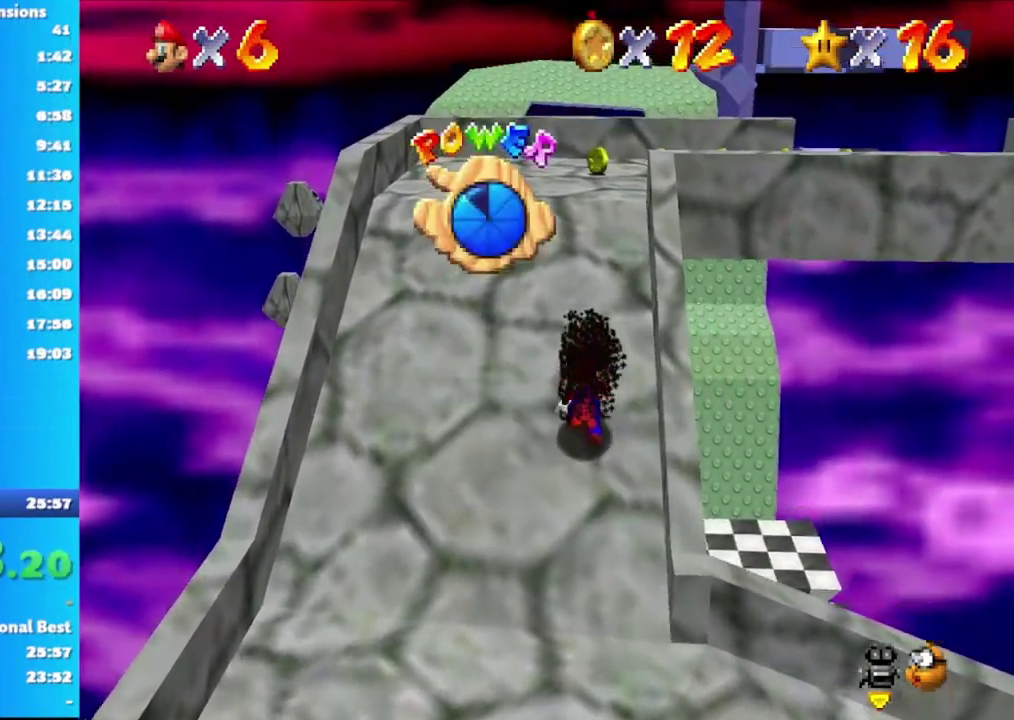
{"buttons": [], "left_stick": "up", "right_stick": "center", "events": []}
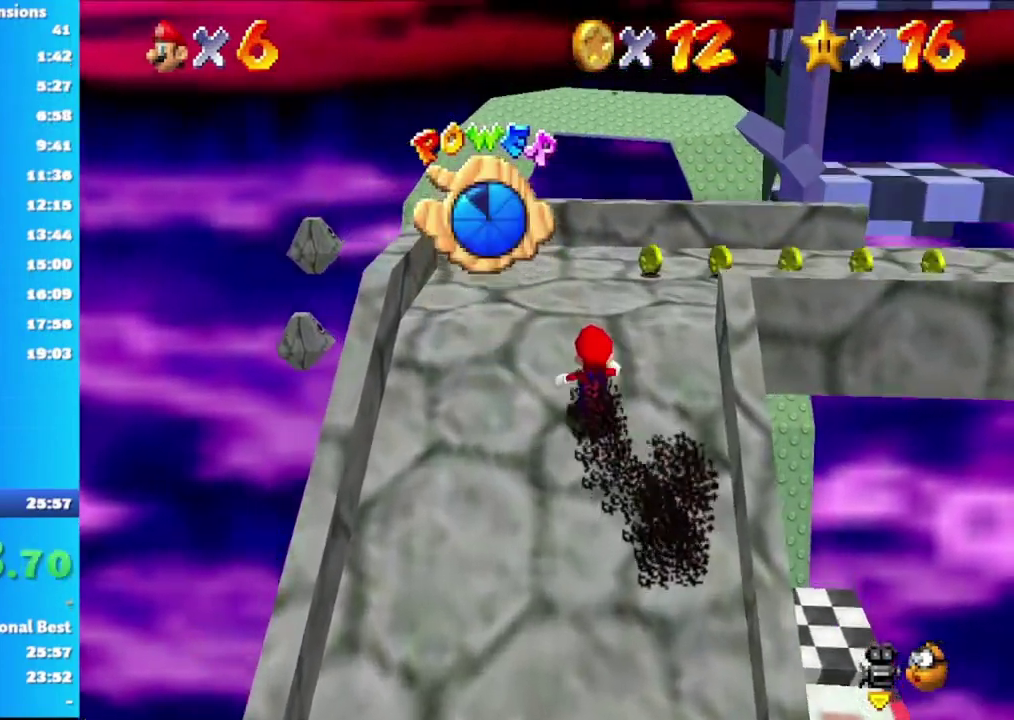
{"buttons": [], "left_stick": "up-right", "right_stick": "center", "events": [[450, "left_stick", "up-right"]]}
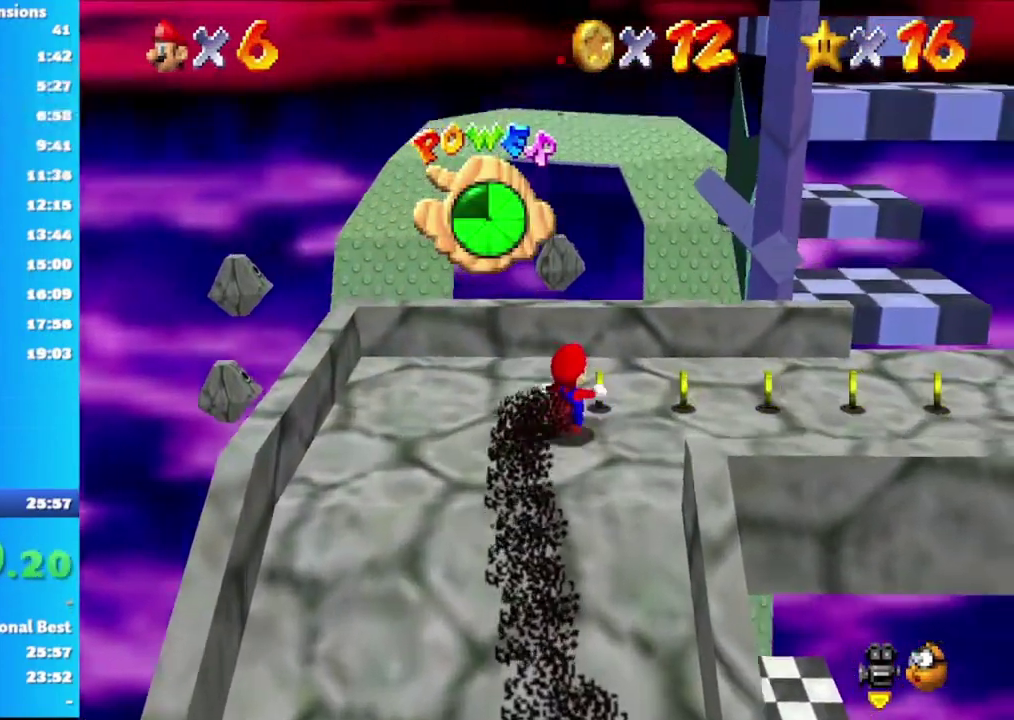
{"buttons": [], "left_stick": "right", "right_stick": "center", "events": [[267, "left_stick", "right"]]}
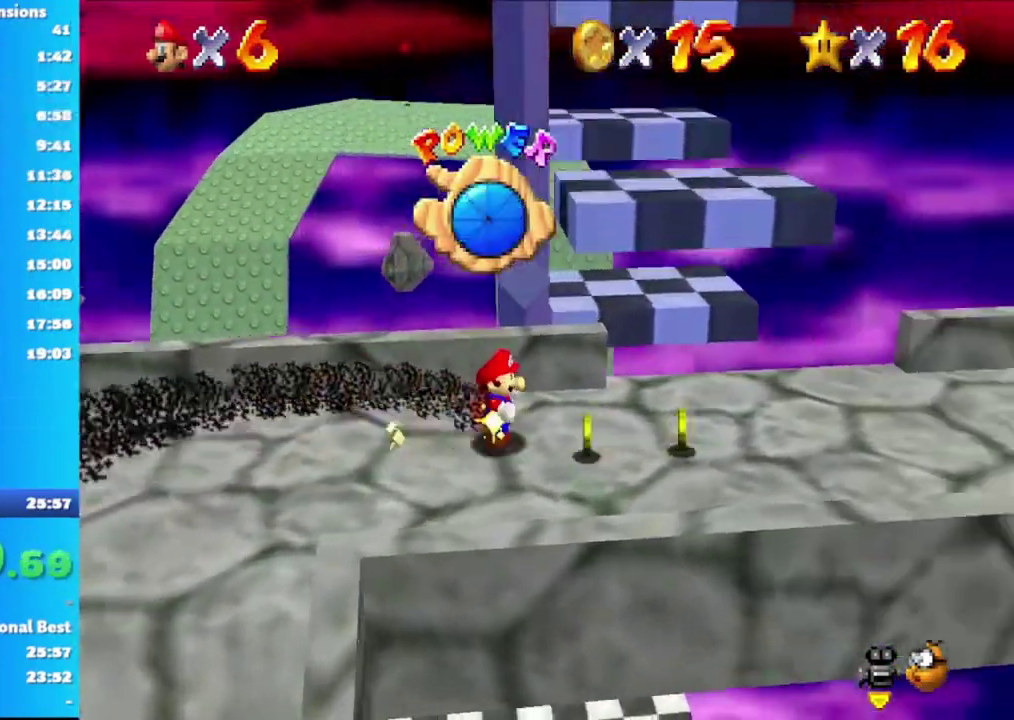
{"buttons": [], "left_stick": "left", "right_stick": "center", "events": [[350, "left_stick", "center"], [450, "left_stick", "left"]]}
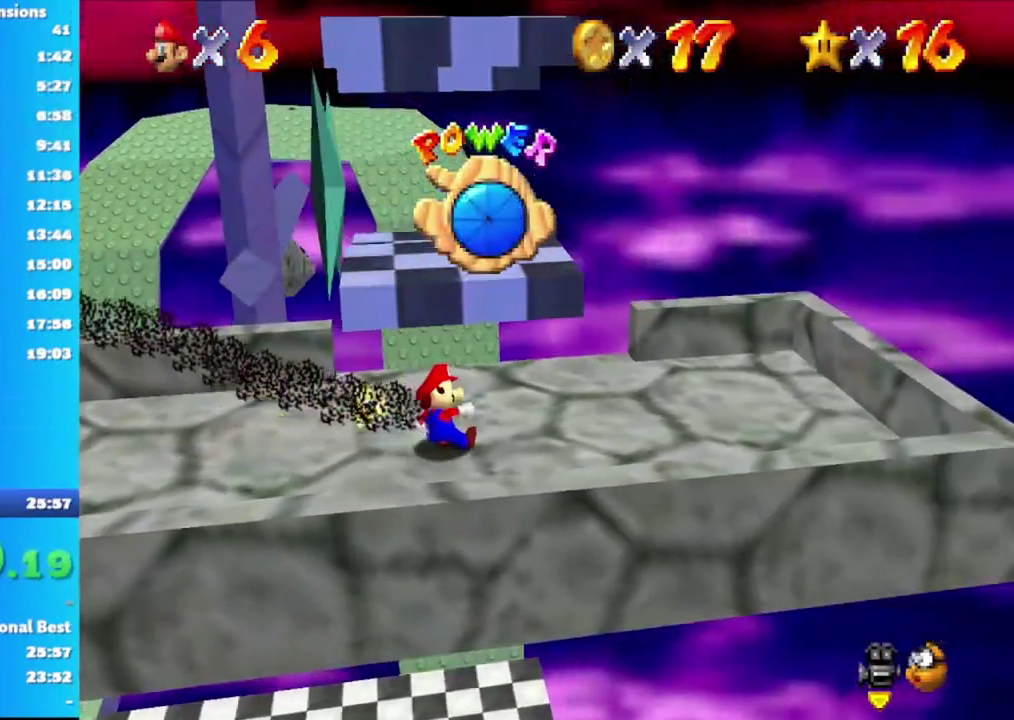
{"buttons": [], "left_stick": "down", "right_stick": "center", "events": [[317, "left_stick", "down-left"], [400, "left_stick", "down"]]}
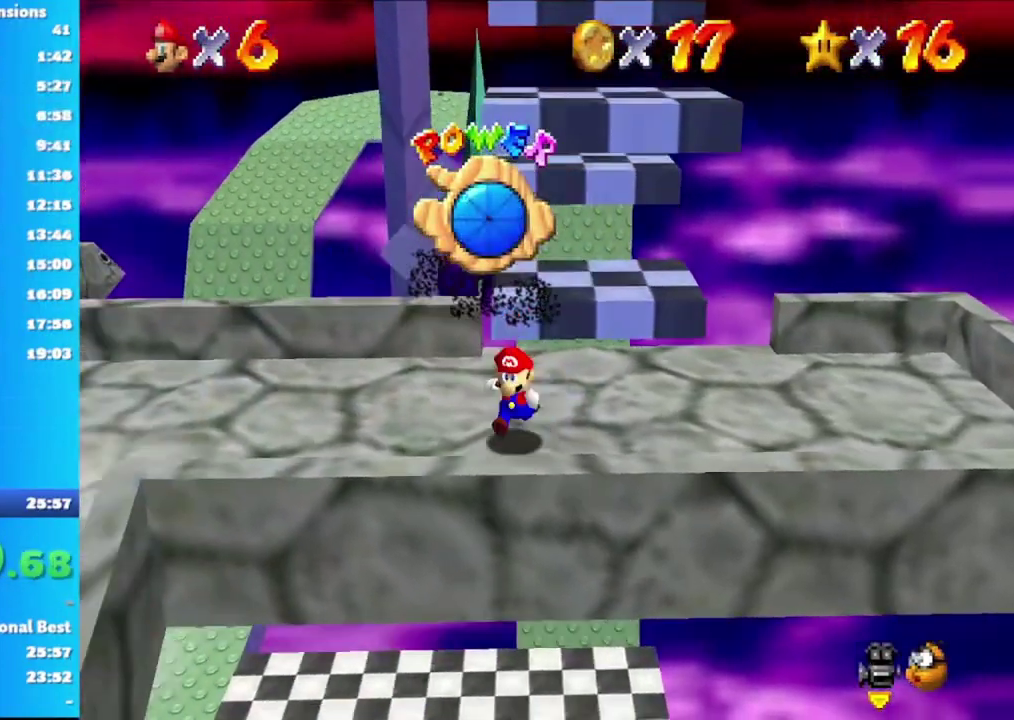
{"buttons": [], "left_stick": "up", "right_stick": "center", "events": [[100, "left_stick", "up-right"], [350, "left_stick", "up"]]}
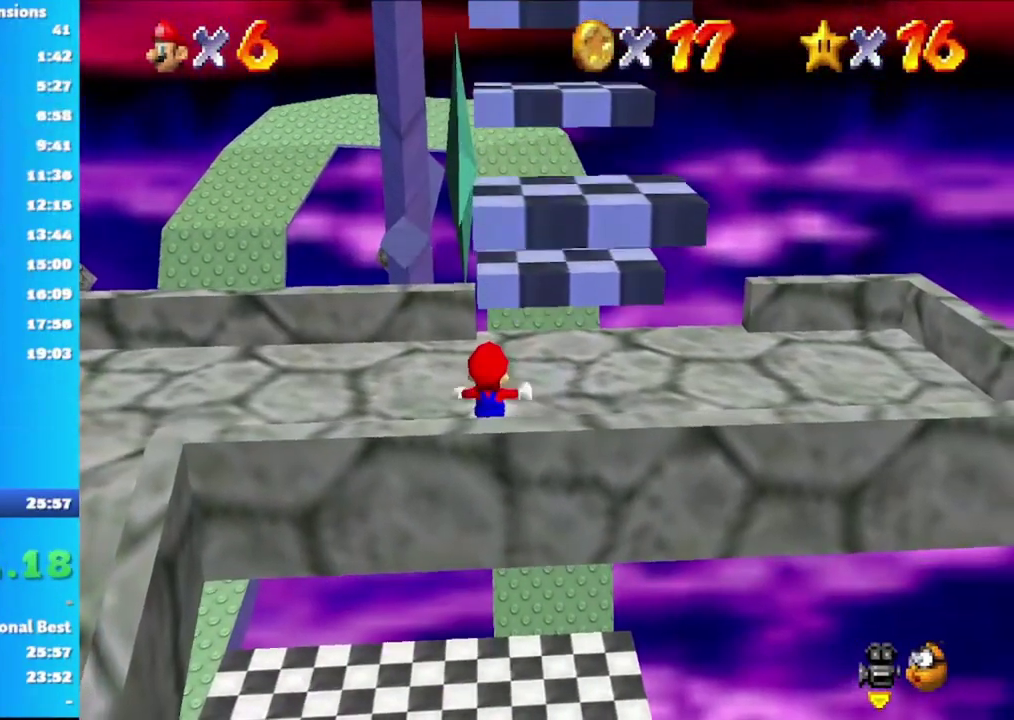
{"buttons": [], "left_stick": "up", "right_stick": "center", "events": []}